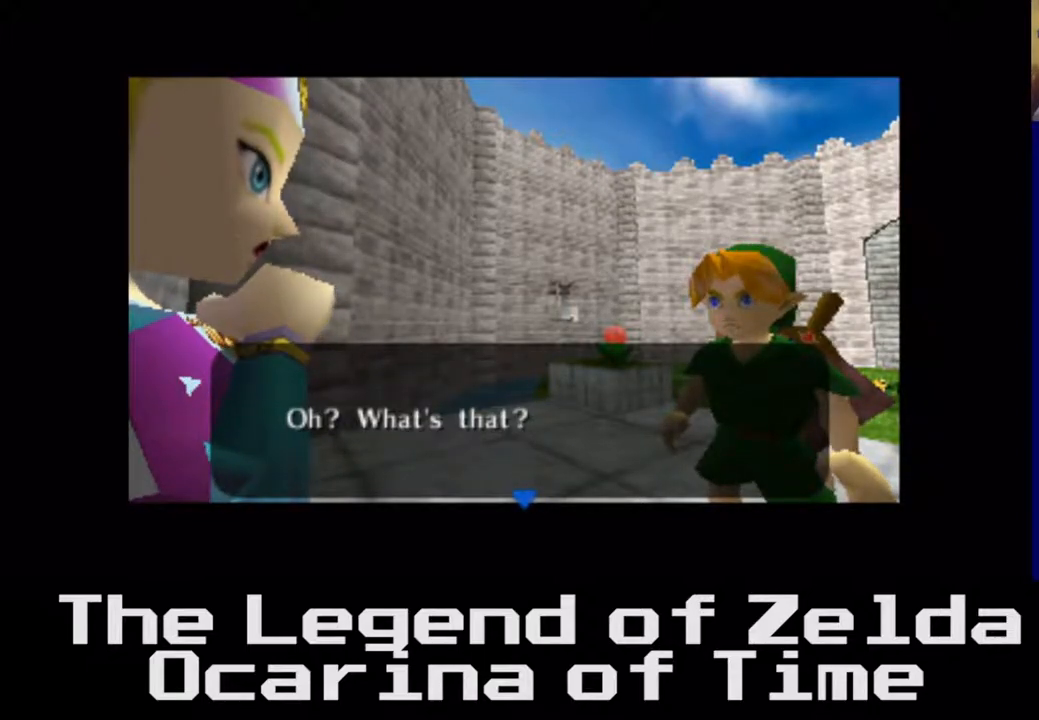
Gameplay with a controller (Xbox layout); each line is a JSON object with the inputs held at the frame after it. "events" lists button and stick changes between this image and that frame as [ms after this image, input, new state], when the widget could be followed in between. Not read: L3 R3.
{"buttons": [], "left_stick": "center", "right_stick": "center", "events": [[350, "A", "down"], [417, "A", "up"]]}
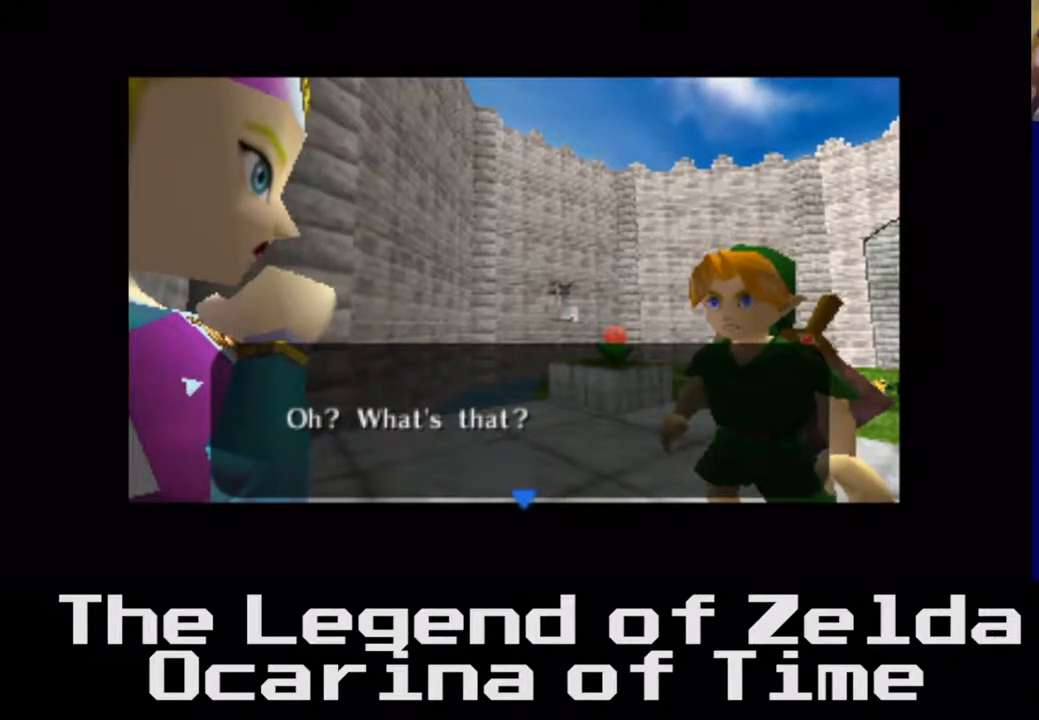
{"buttons": [], "left_stick": "center", "right_stick": "center", "events": []}
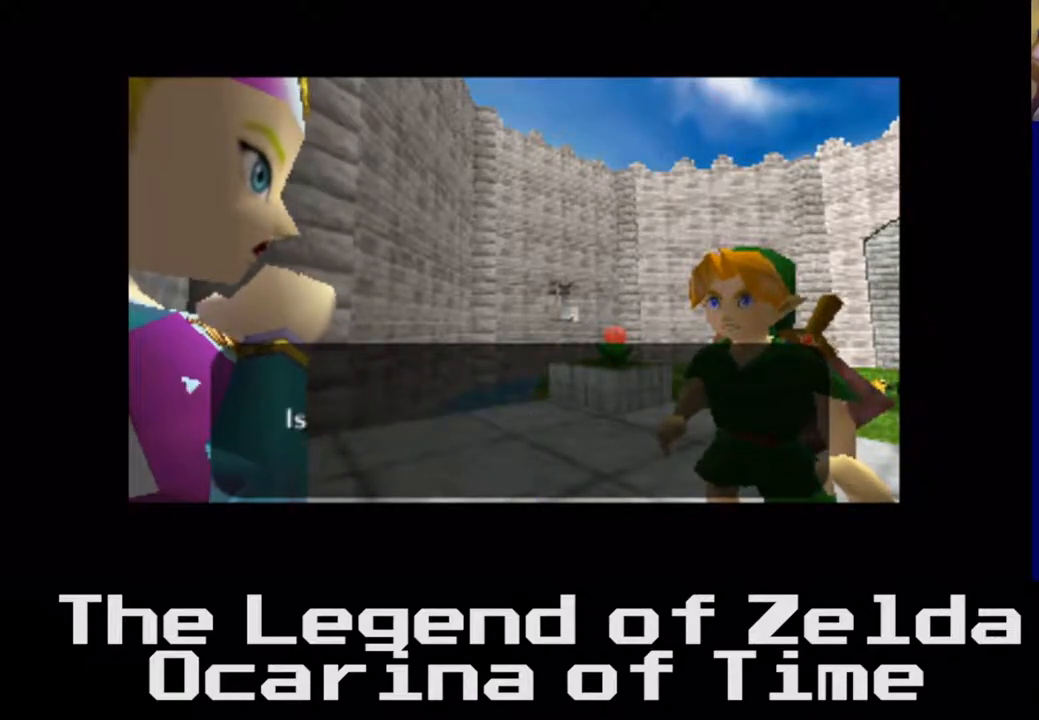
{"buttons": [], "left_stick": "center", "right_stick": "center", "events": []}
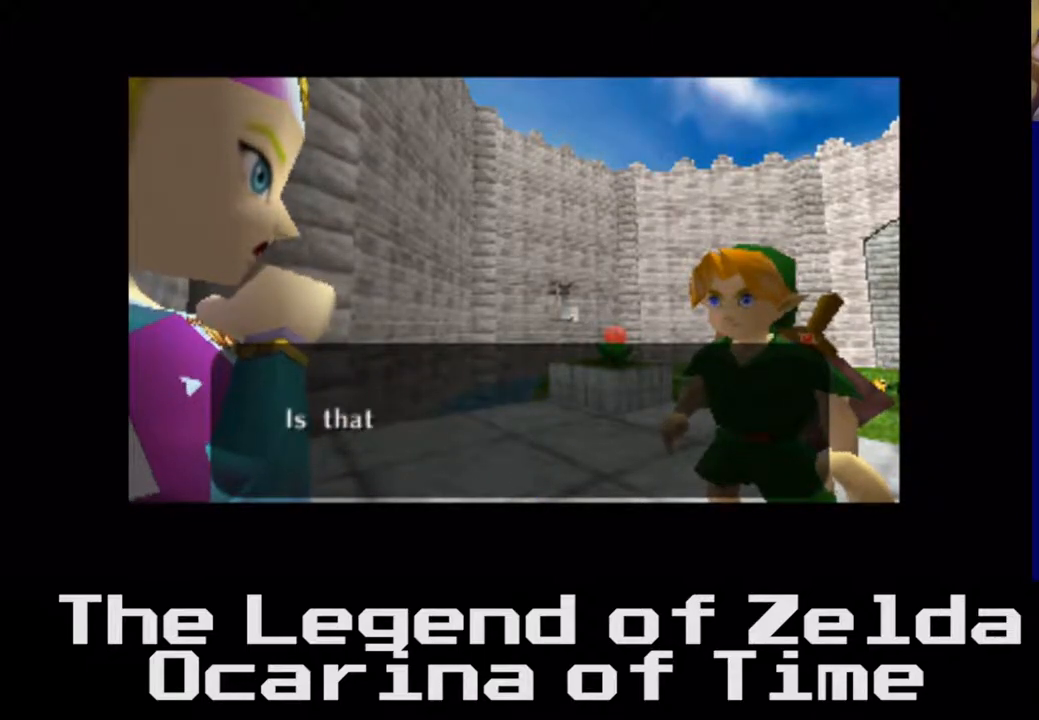
{"buttons": [], "left_stick": "center", "right_stick": "center", "events": []}
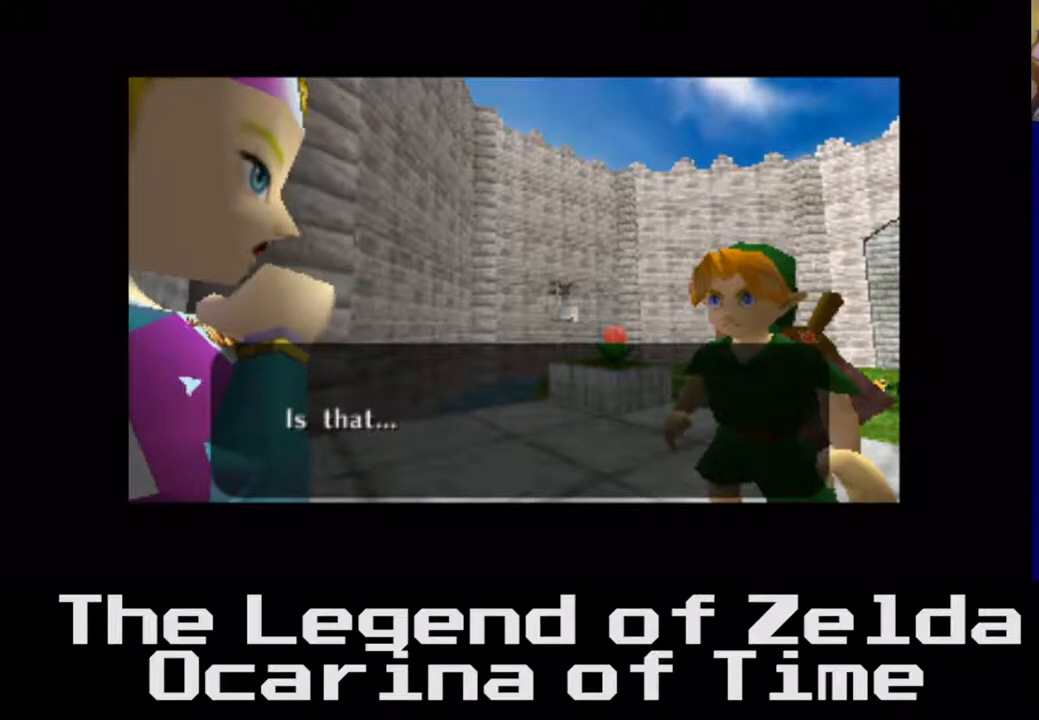
{"buttons": [], "left_stick": "center", "right_stick": "center", "events": []}
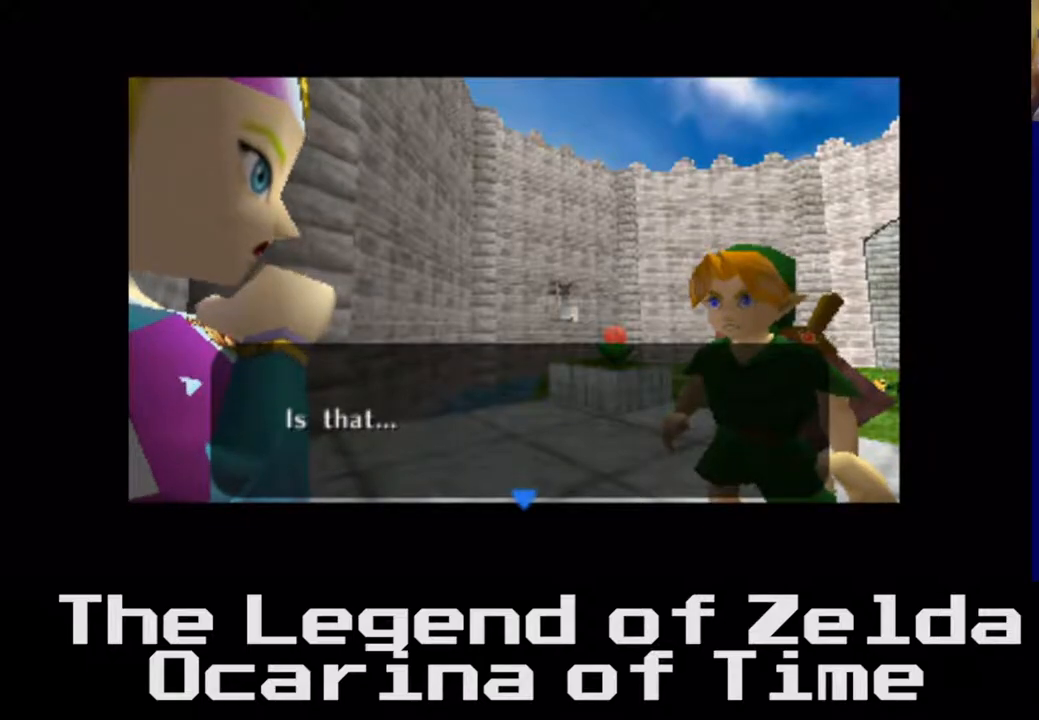
{"buttons": [], "left_stick": "center", "right_stick": "center", "events": []}
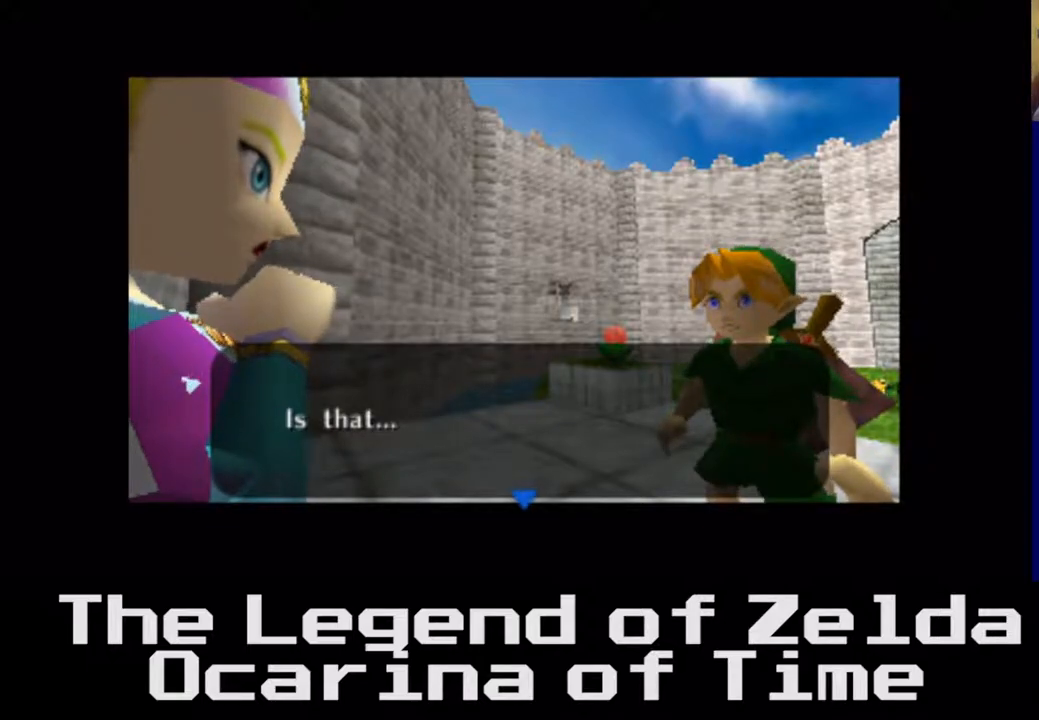
{"buttons": [], "left_stick": "center", "right_stick": "center", "events": [[17, "A", "down"], [133, "A", "up"]]}